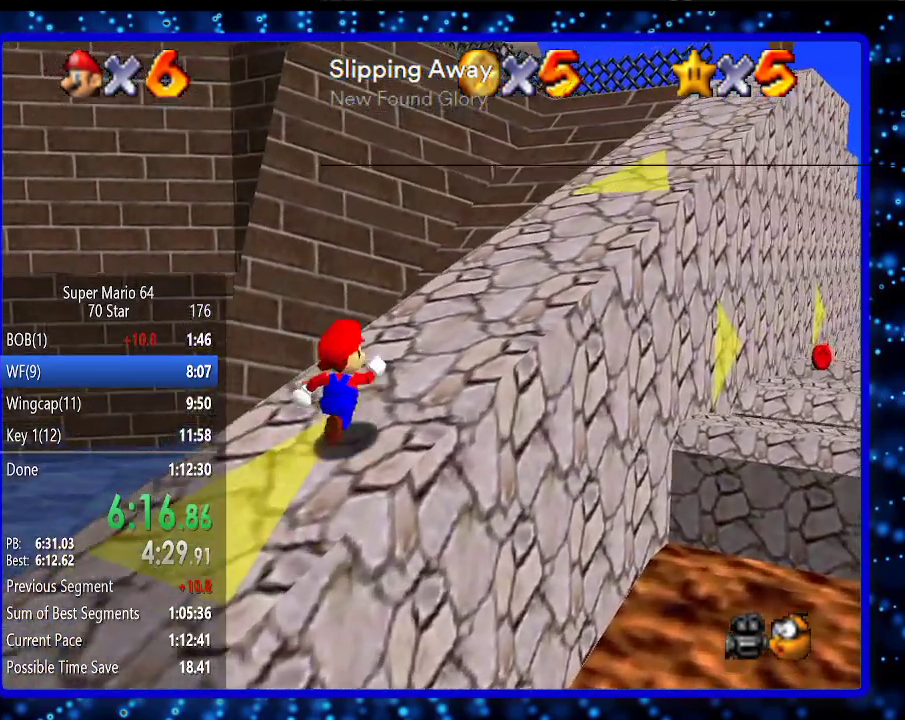
Gameplay with a controller (Nintendo layout); each line is a JSON object with the inputs held at the frame after it. "events" lists button and stick changes between this image and that frame as [ms after this image, input, new state], when the widget could be followed in between. Not read: L3 R3.
{"buttons": [], "left_stick": "up-right", "events": []}
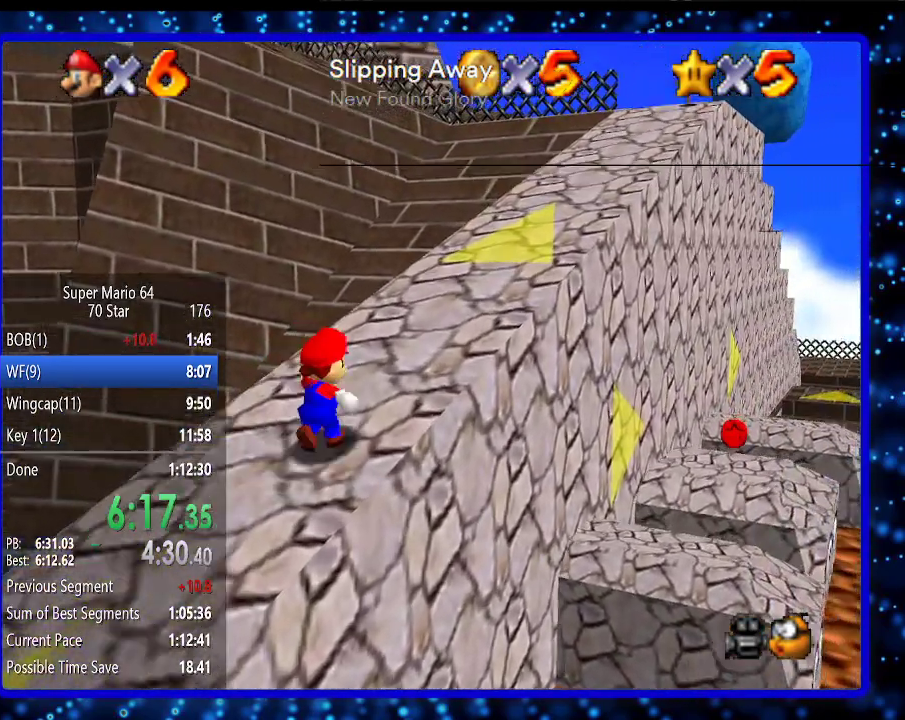
{"buttons": [], "left_stick": "up-left", "events": [[50, "left_stick", "up"], [333, "Z", "down"], [383, "A", "down"], [450, "Z", "up"], [450, "left_stick", "up-left"], [483, "A", "up"]]}
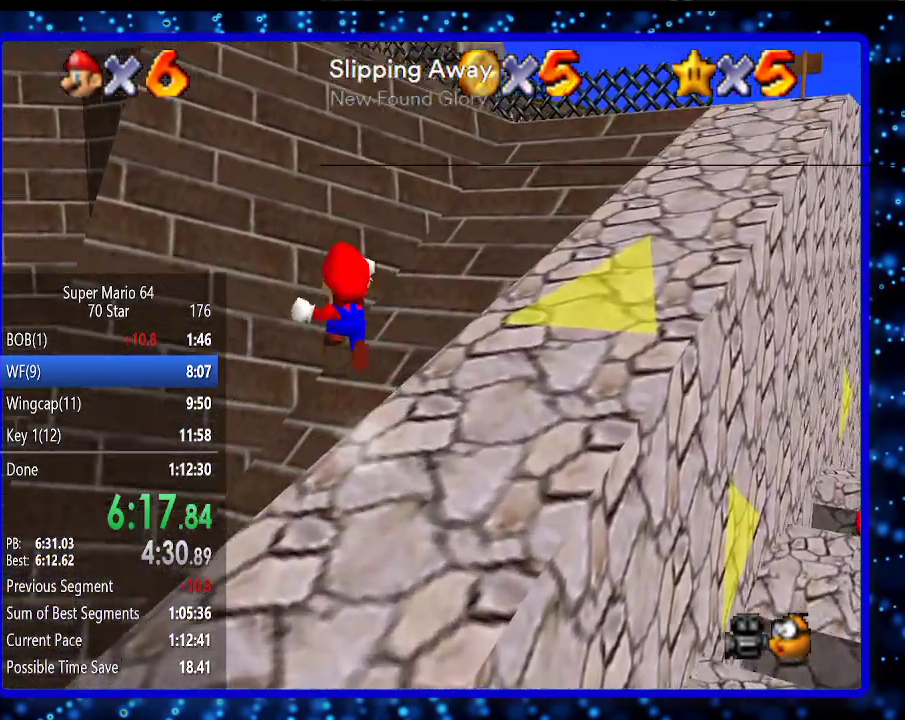
{"buttons": [], "left_stick": "up", "events": [[167, "C_RIGHT", "down"], [300, "C_RIGHT", "up"], [300, "left_stick", "up"]]}
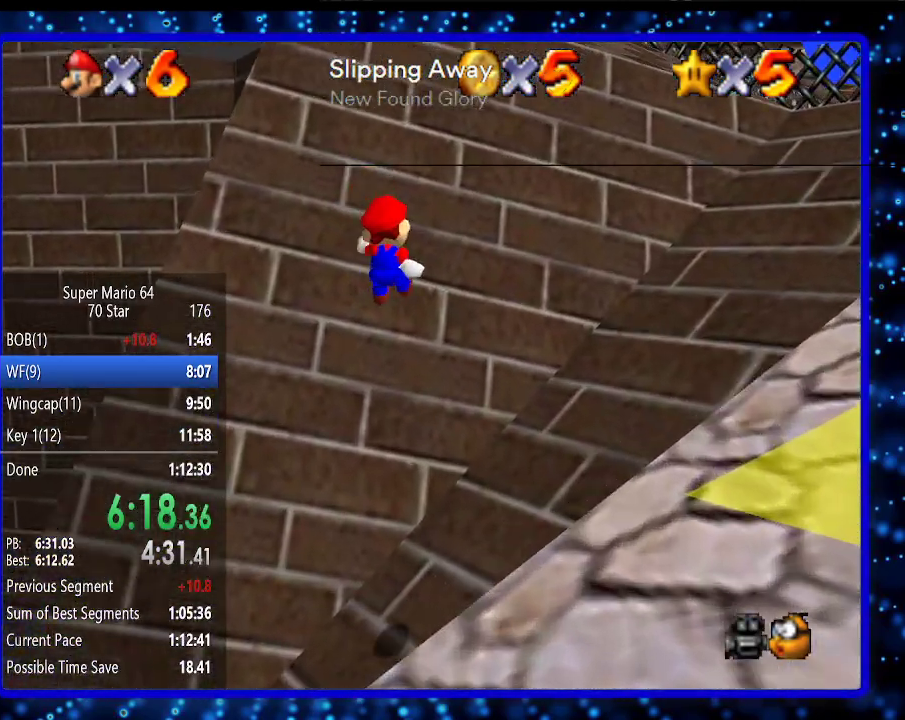
{"buttons": [], "left_stick": "up", "events": [[83, "C_RIGHT", "down"], [233, "C_RIGHT", "up"]]}
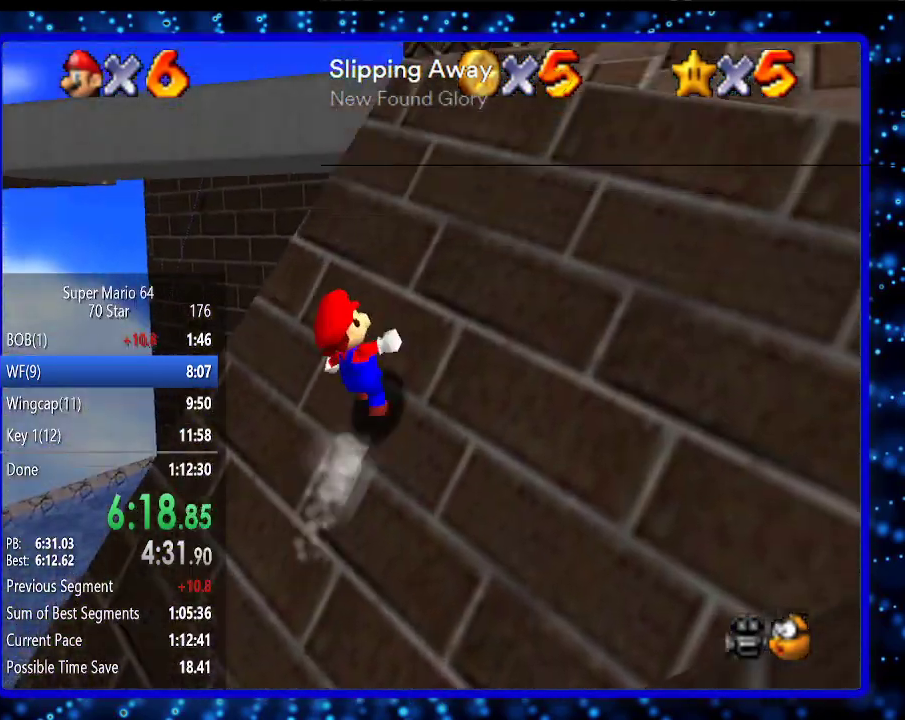
{"buttons": ["A"], "left_stick": "up", "events": [[433, "A", "down"]]}
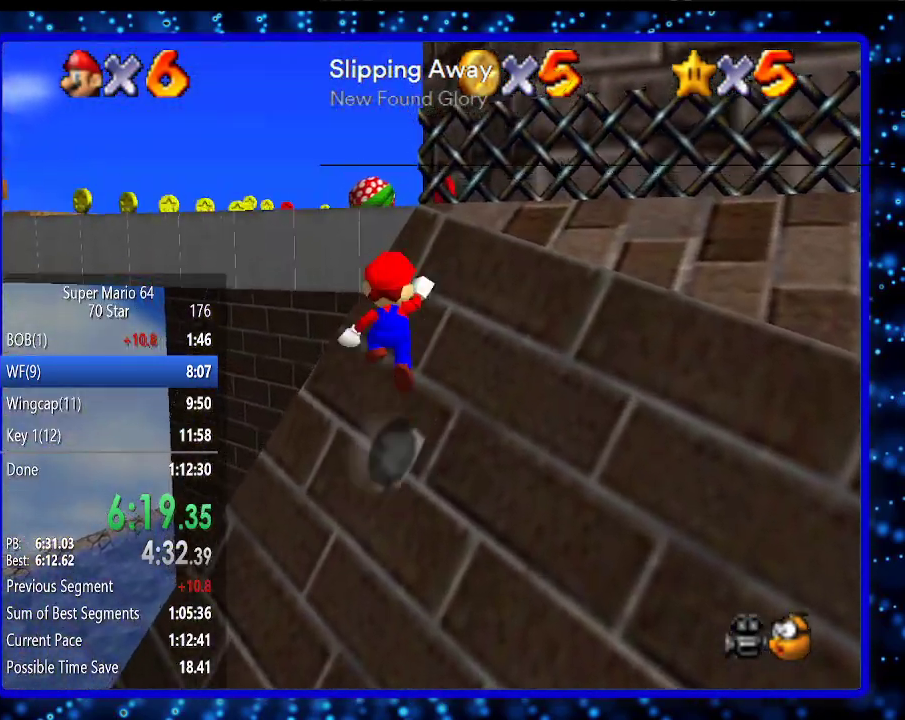
{"buttons": ["A"], "left_stick": "up", "events": [[133, "B", "down"], [267, "left_stick", "up-right"], [300, "B", "up"], [400, "A", "up"], [483, "A", "down"], [483, "left_stick", "up"]]}
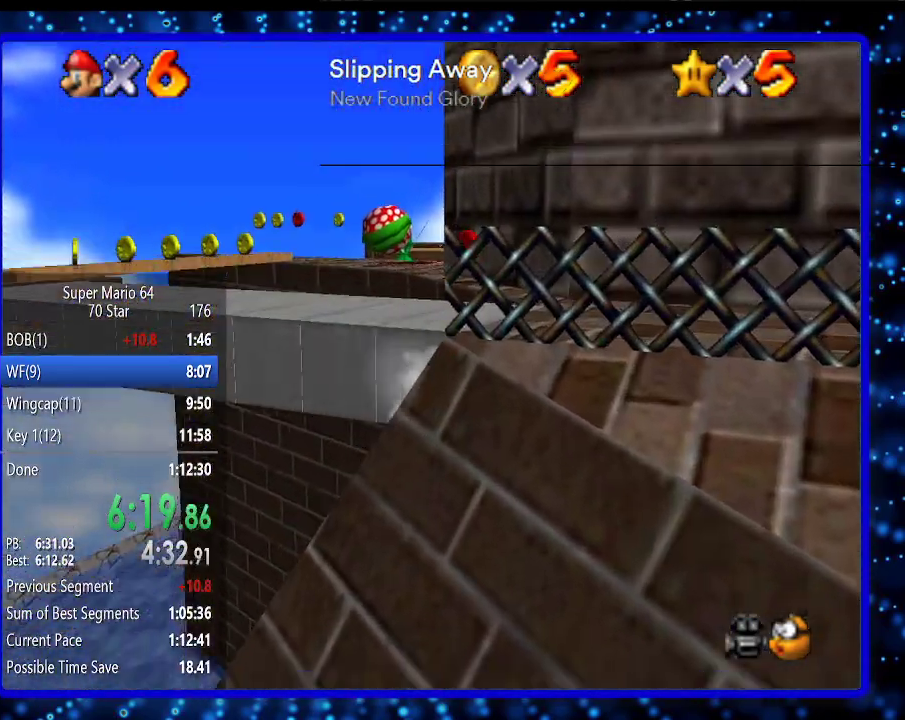
{"buttons": ["A"], "left_stick": "up-left", "events": [[17, "B", "down"], [133, "B", "up"], [150, "A", "up"], [150, "left_stick", "up-left"], [500, "A", "down"]]}
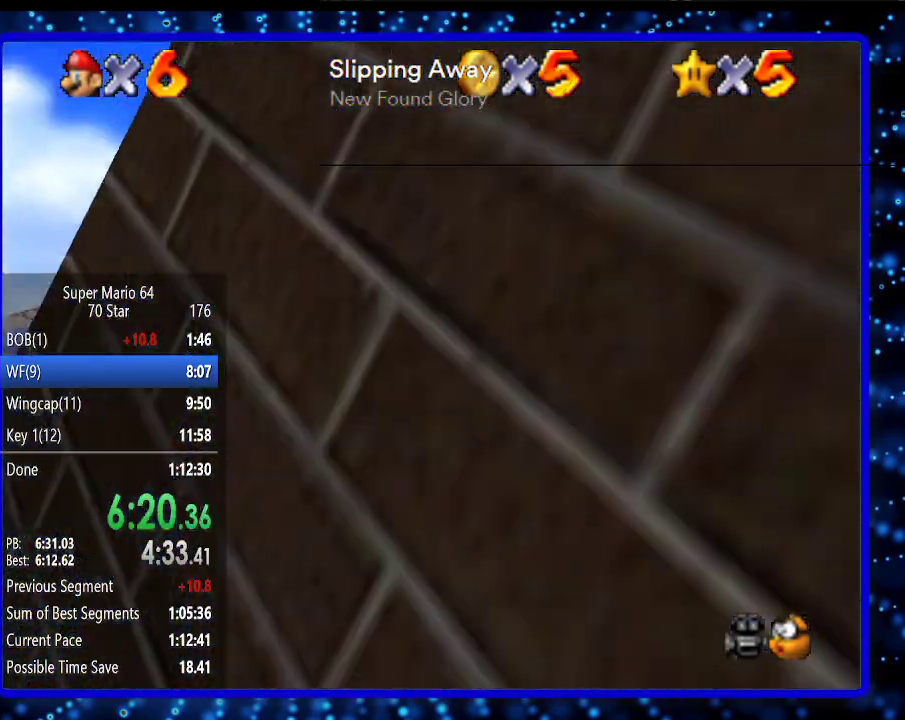
{"buttons": ["A"], "left_stick": "up-left", "events": [[100, "A", "up"], [217, "A", "down"], [250, "A", "up"], [317, "A", "down"], [433, "A", "up"], [500, "A", "down"]]}
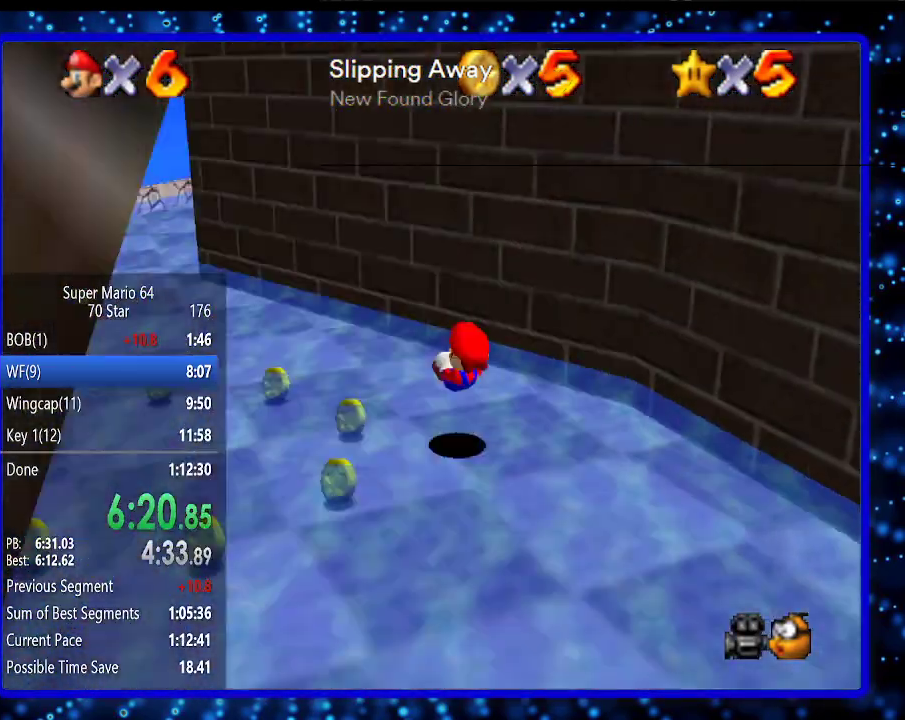
{"buttons": [], "left_stick": "left", "events": [[100, "A", "up"], [467, "left_stick", "left"]]}
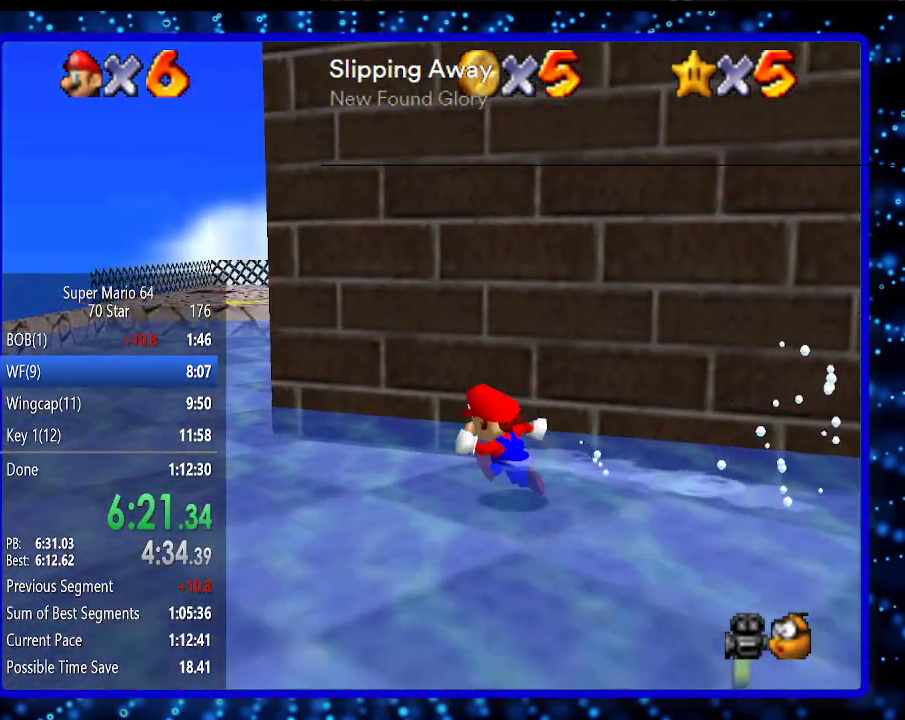
{"buttons": [], "left_stick": "left", "events": []}
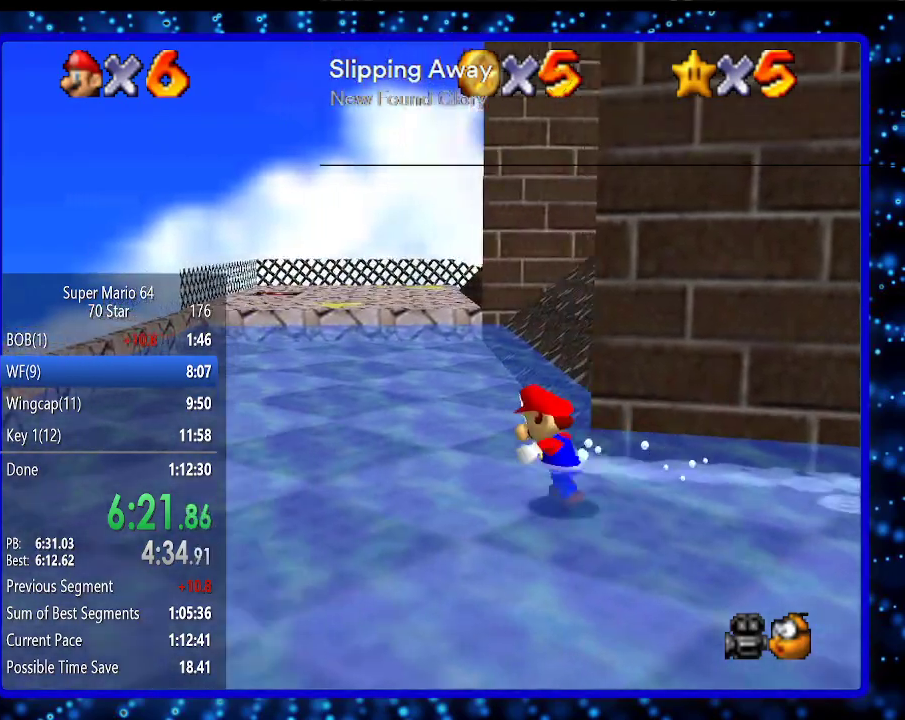
{"buttons": [], "left_stick": "up-left", "events": [[100, "left_stick", "up-left"]]}
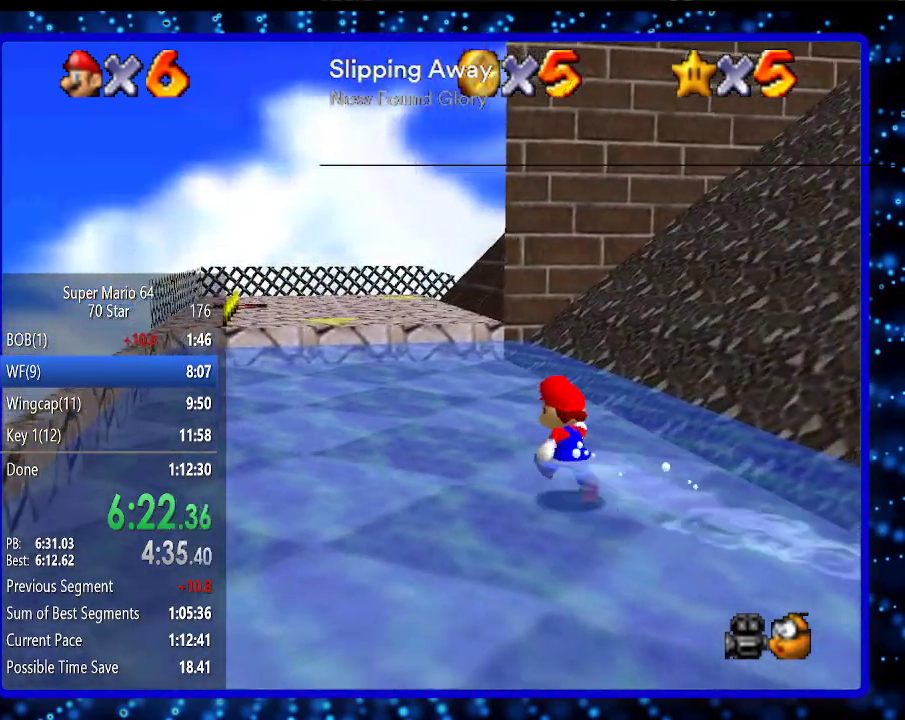
{"buttons": [], "left_stick": "up-left", "events": [[150, "A", "down"], [217, "A", "up"], [400, "B", "down"], [500, "B", "up"]]}
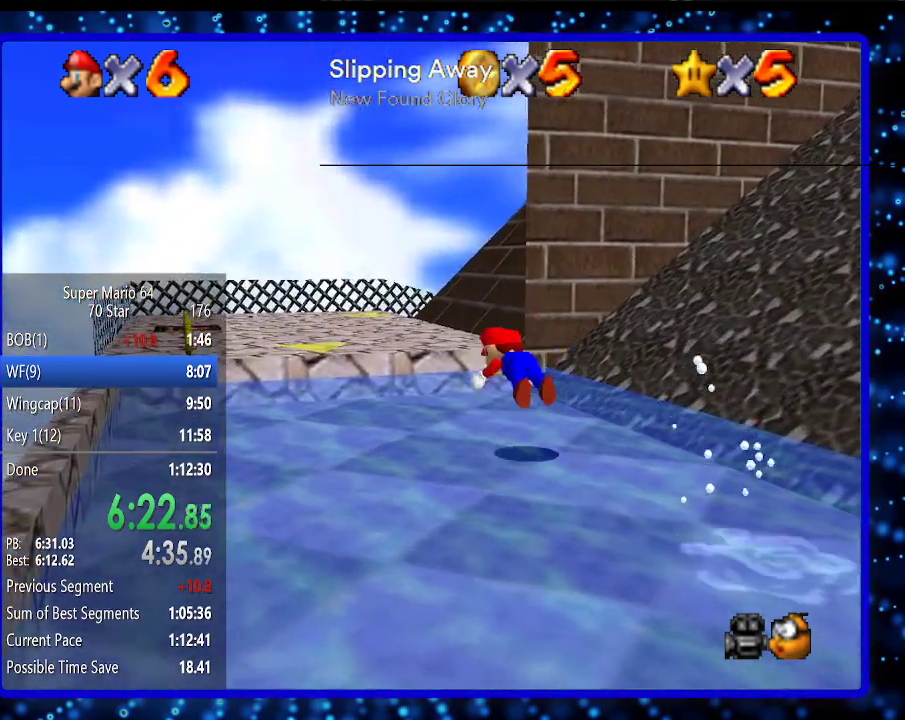
{"buttons": [], "left_stick": "up-left", "events": [[233, "B", "down"], [267, "A", "down"], [400, "A", "up"], [400, "B", "up"]]}
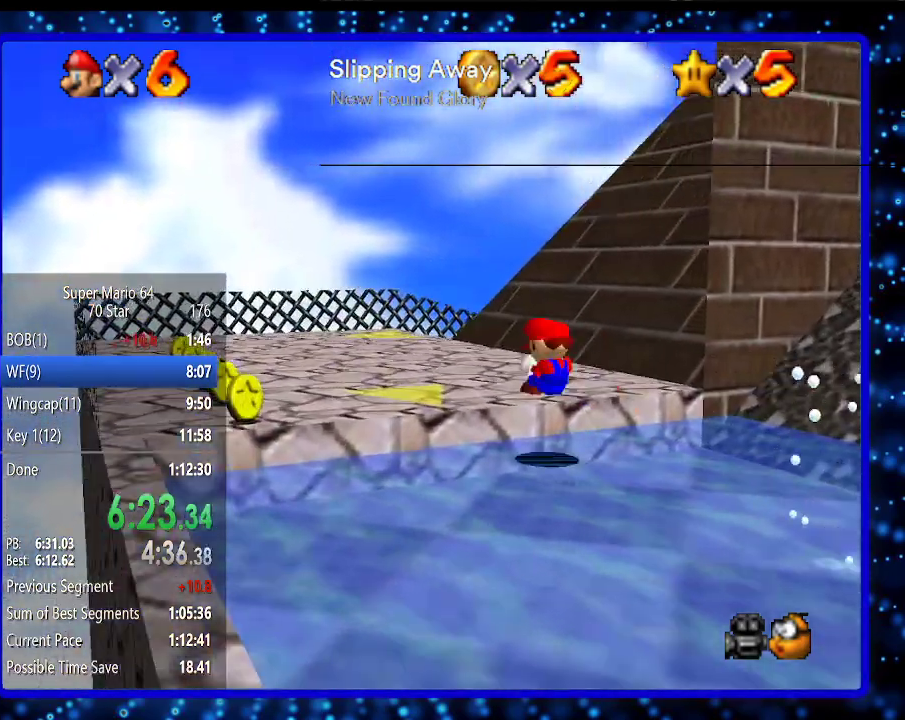
{"buttons": [], "left_stick": "up", "events": [[233, "B", "down"], [300, "B", "up"], [483, "left_stick", "up"]]}
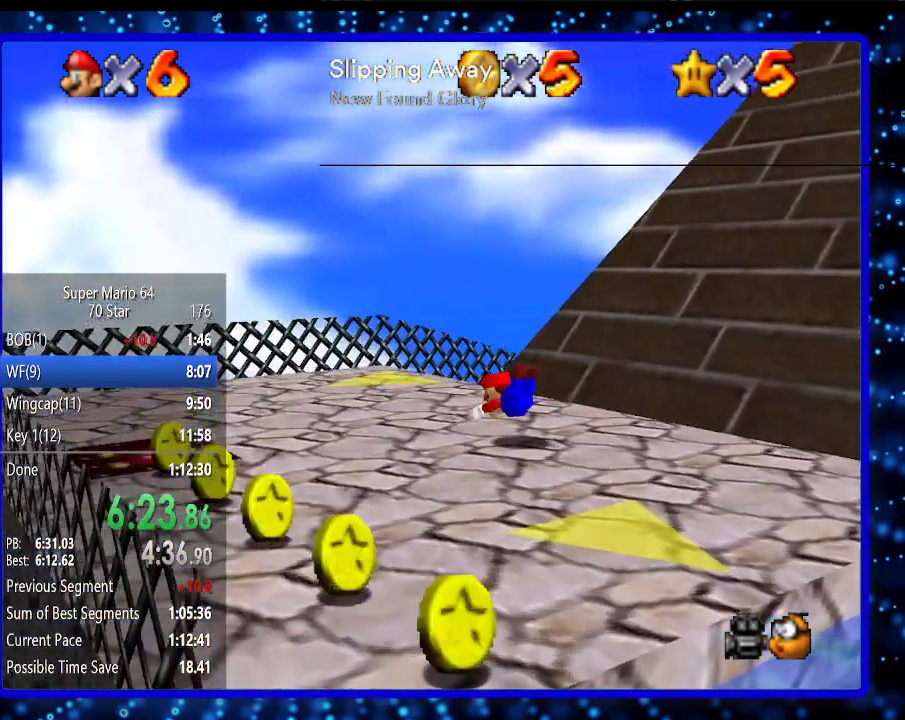
{"buttons": [], "left_stick": "up", "events": [[50, "B", "down"], [117, "A", "down"], [117, "left_stick", "up-right"], [200, "A", "up"], [200, "B", "up"], [300, "left_stick", "up"], [333, "C_LEFT", "down"], [417, "C_LEFT", "up"]]}
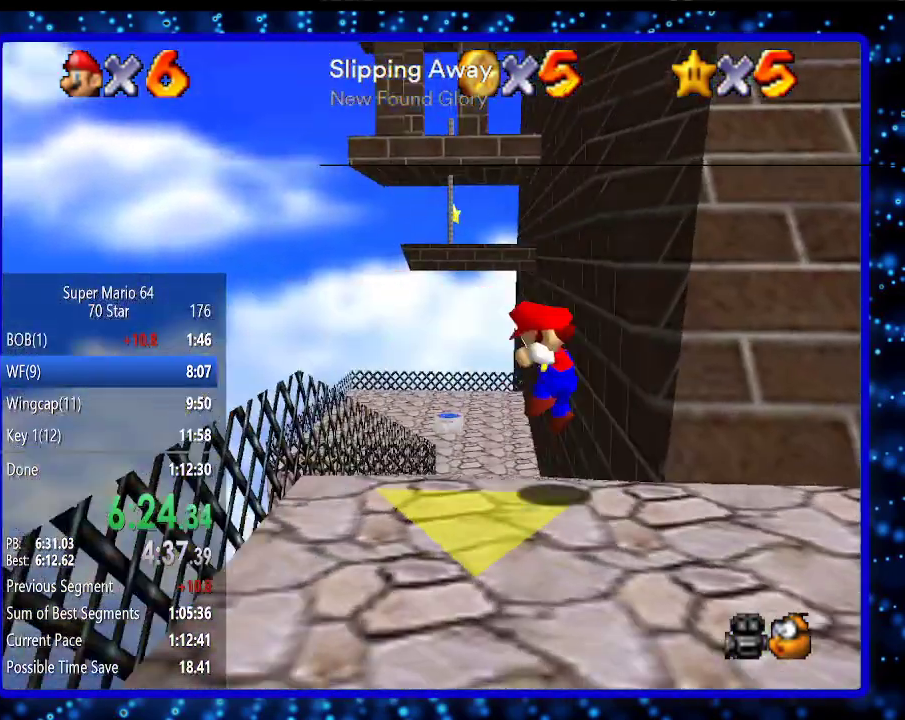
{"buttons": [], "left_stick": "up", "events": []}
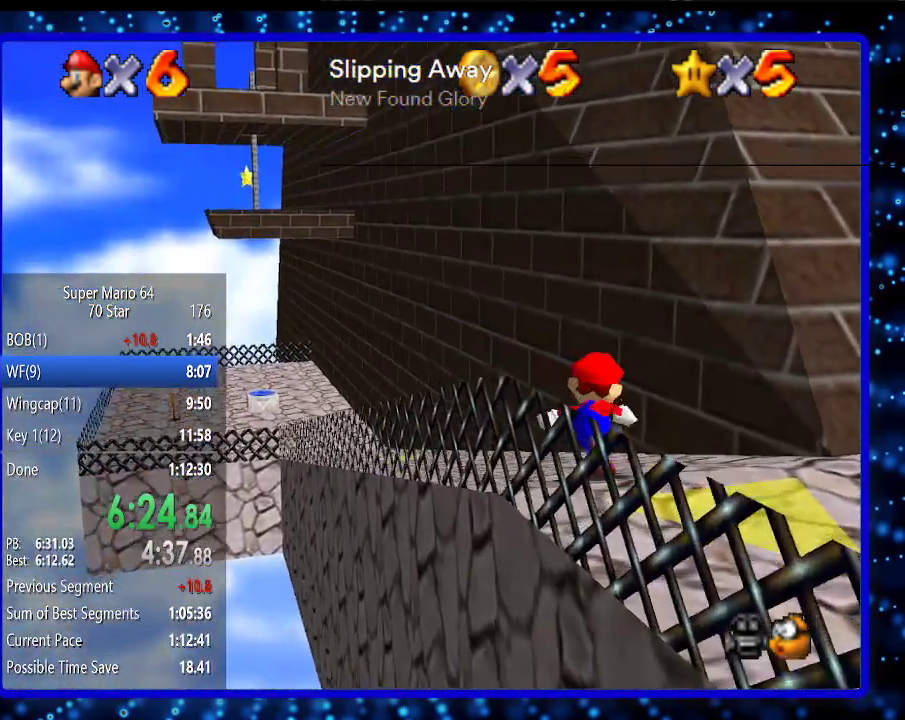
{"buttons": [], "left_stick": "up", "events": [[233, "A", "down"], [333, "A", "up"]]}
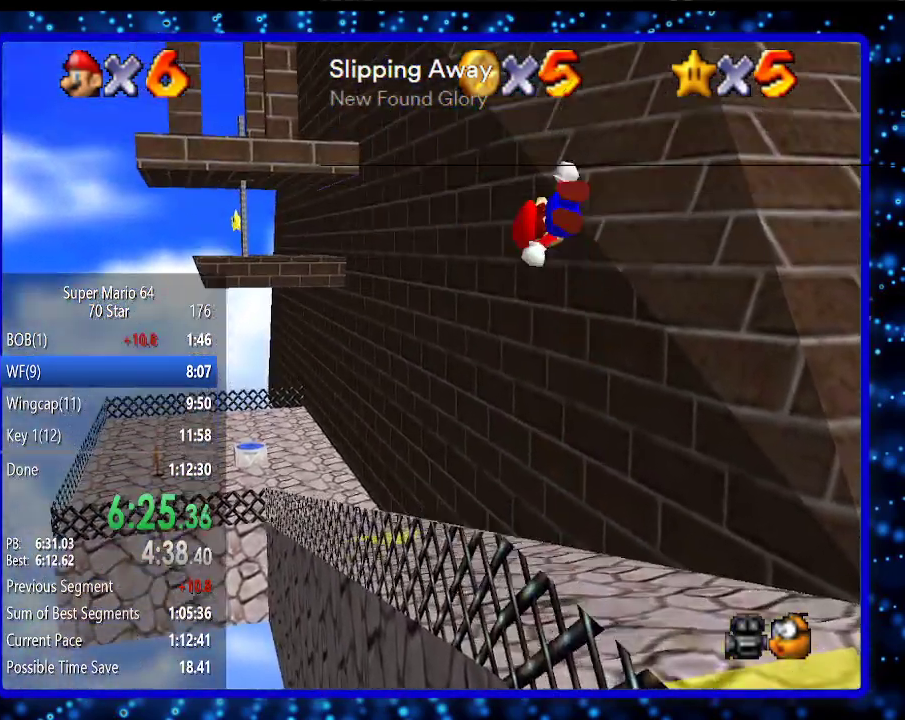
{"buttons": [], "left_stick": "up", "events": []}
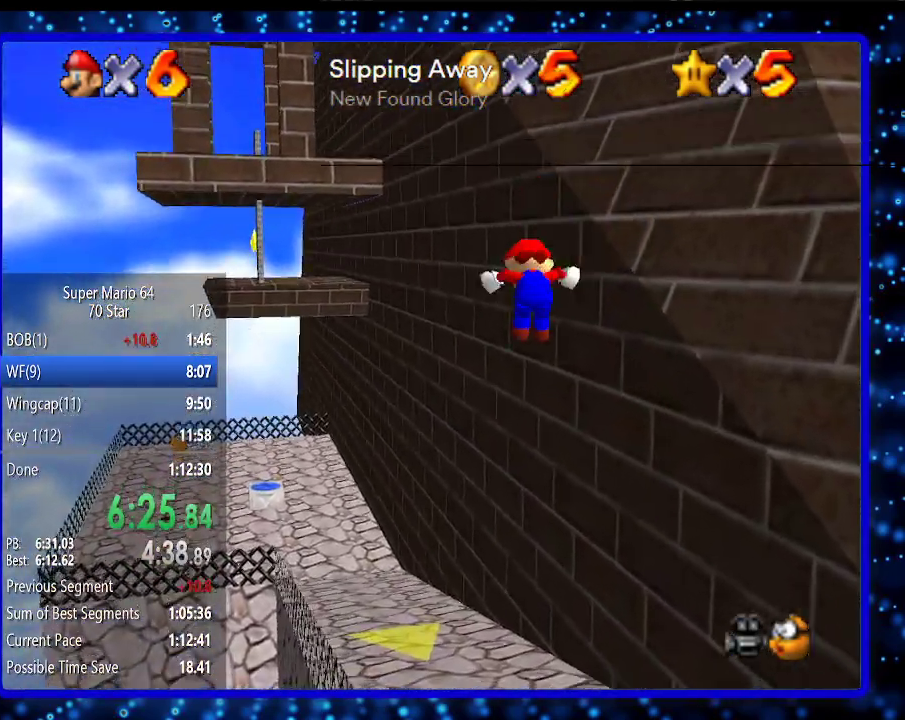
{"buttons": ["A"], "left_stick": "up", "events": [[150, "B", "down"], [167, "B", "up"], [450, "A", "down"]]}
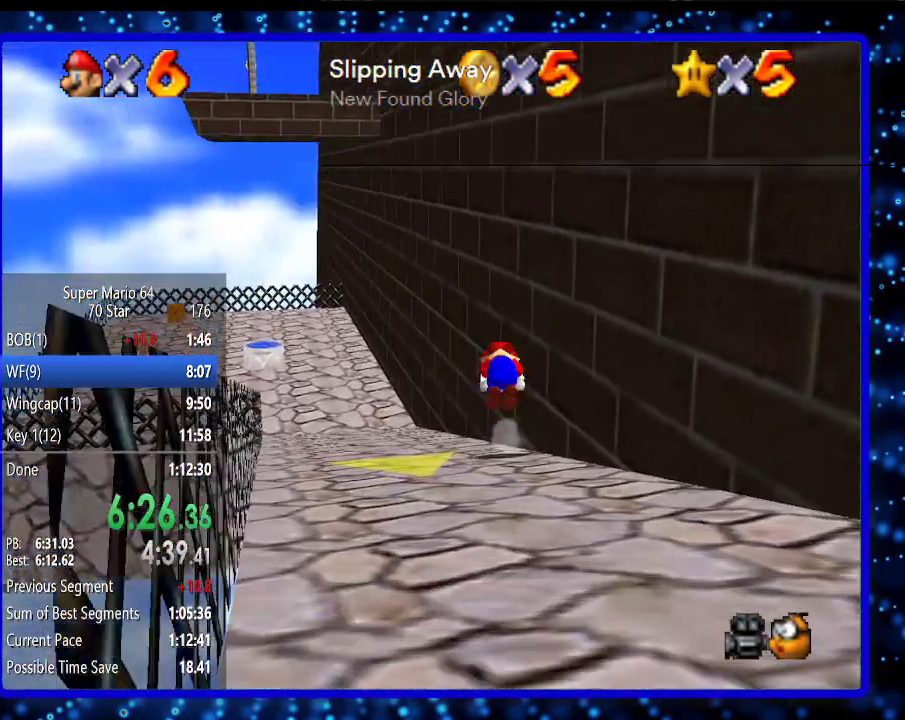
{"buttons": [], "left_stick": "up", "events": [[50, "A", "up"], [50, "B", "down"], [117, "B", "up"], [117, "C_DOWN", "down"], [233, "C_DOWN", "up"]]}
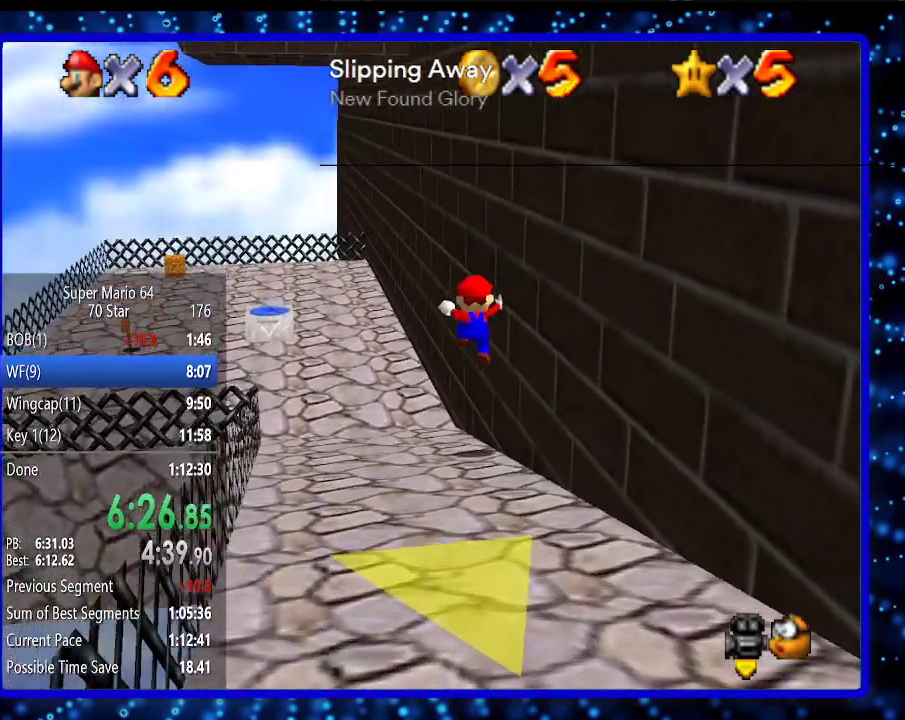
{"buttons": [], "left_stick": "down-left", "events": [[300, "left_stick", "up-left"], [450, "left_stick", "down-left"]]}
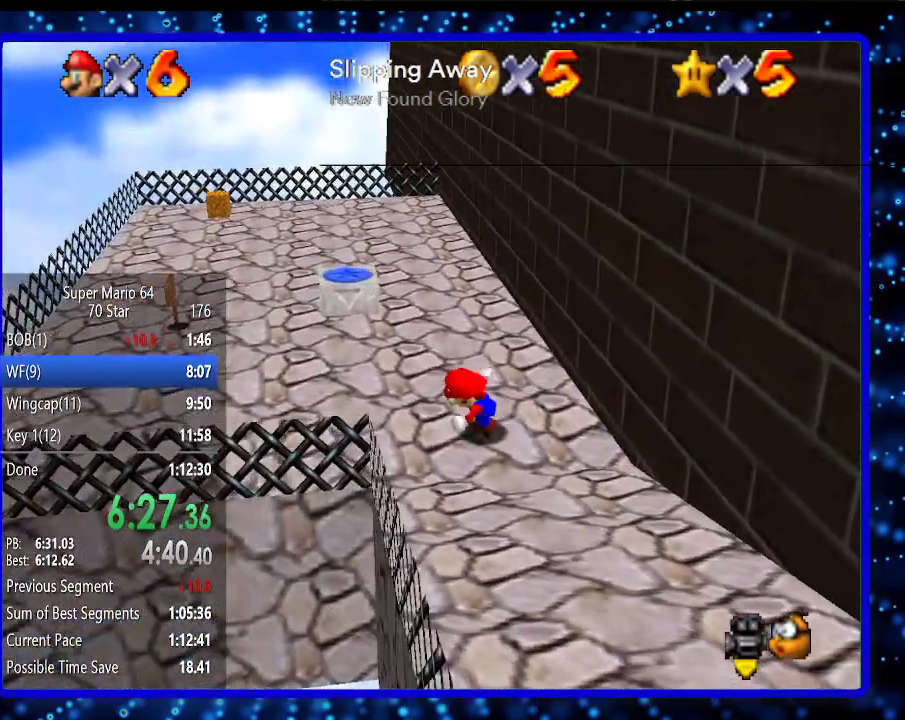
{"buttons": ["A"], "left_stick": "up-right", "events": [[50, "left_stick", "down-right"], [117, "left_stick", "up-right"], [350, "A", "down"]]}
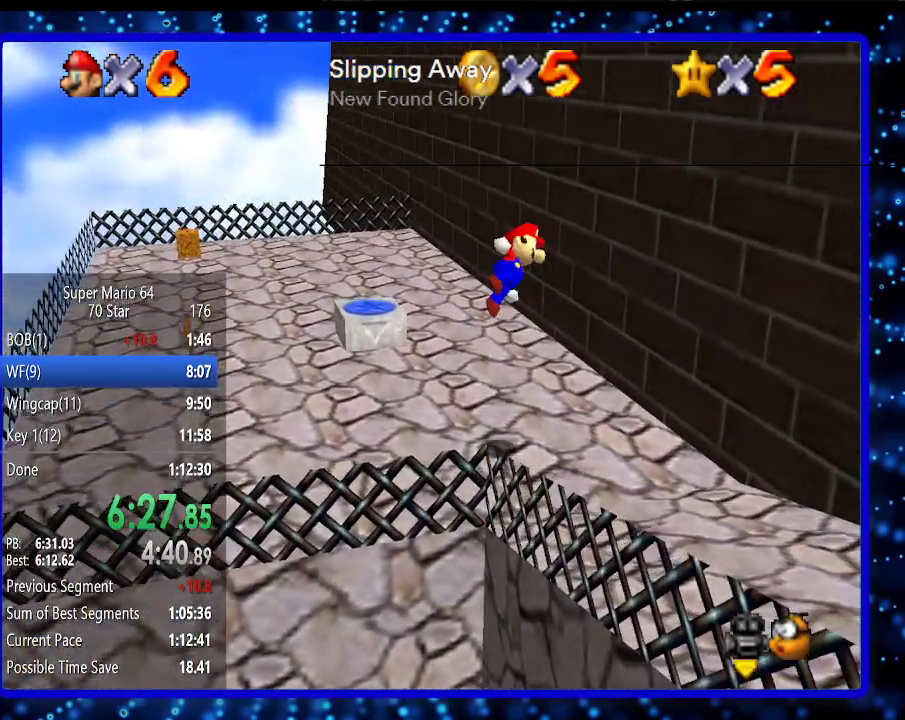
{"buttons": [], "left_stick": "up-right", "events": [[400, "A", "up"]]}
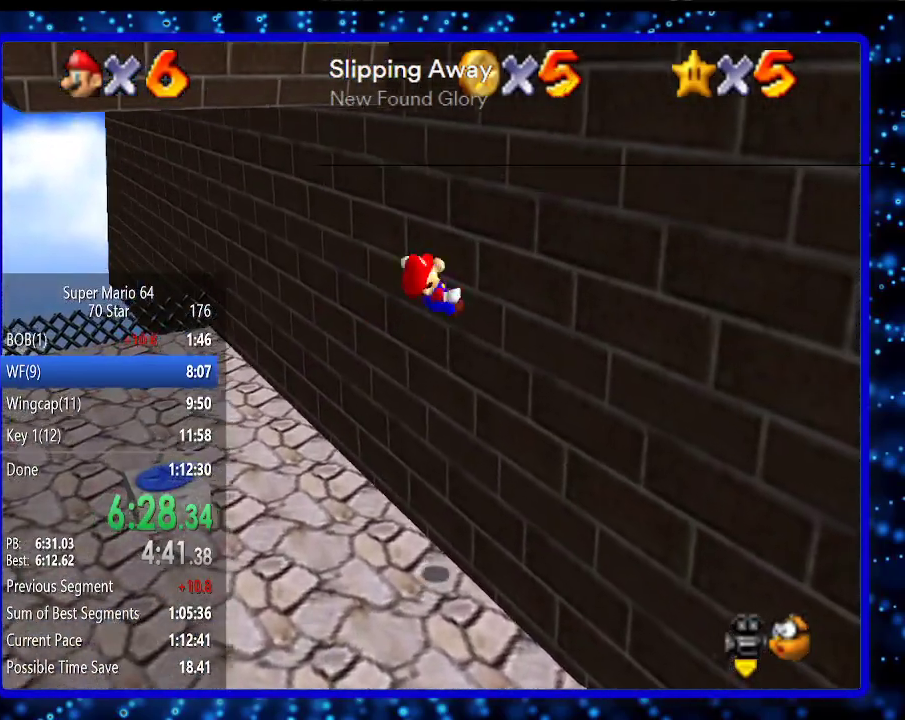
{"buttons": ["A"], "left_stick": "up-left", "events": [[117, "A", "down"], [133, "left_stick", "up-left"]]}
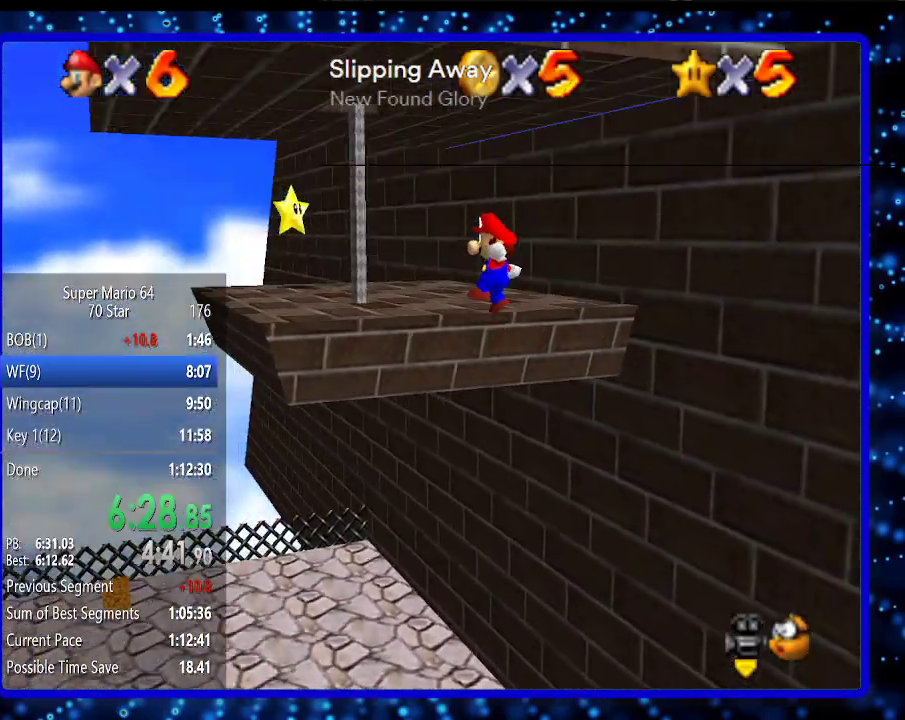
{"buttons": [], "left_stick": "up-left", "events": [[83, "A", "up"]]}
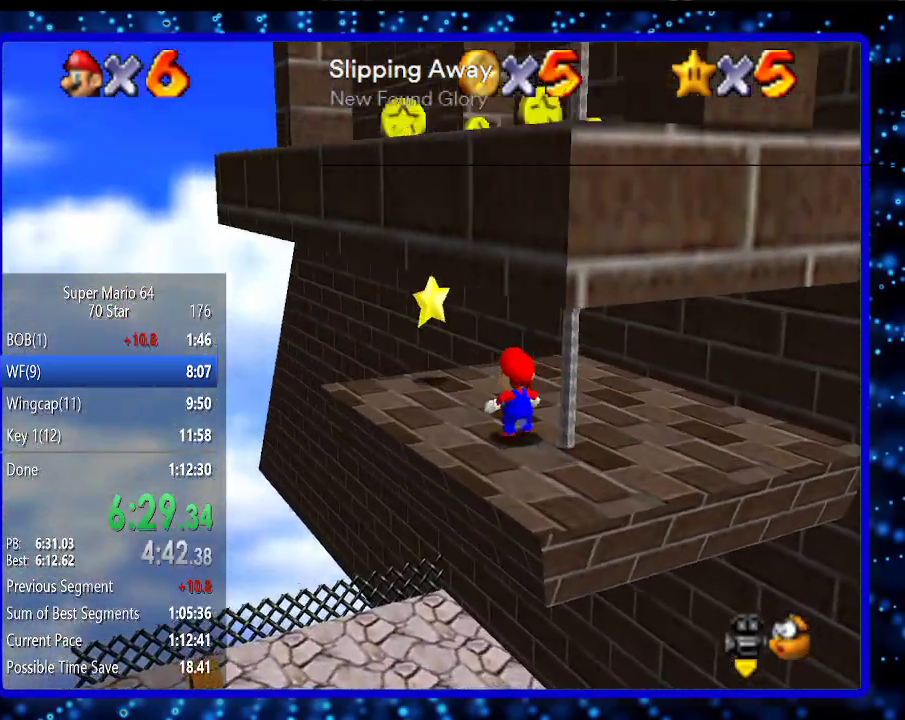
{"buttons": [], "left_stick": "up", "events": [[17, "Z", "down"], [50, "B", "down"], [50, "R1", "down"], [133, "Z", "up"], [200, "B", "up"], [200, "R1", "up"], [267, "left_stick", "up"]]}
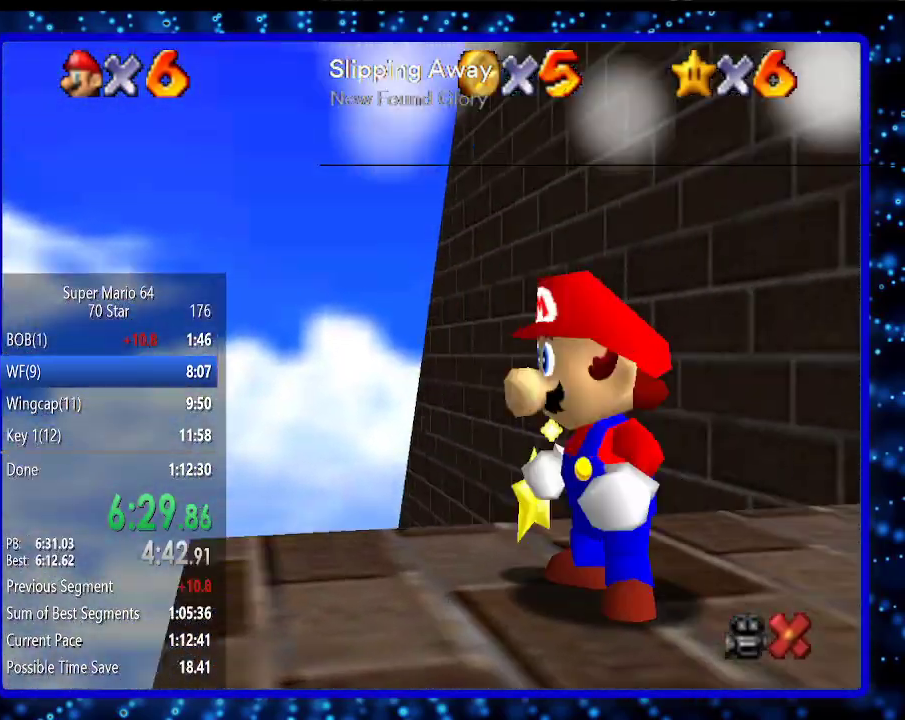
{"buttons": [], "left_stick": "center", "events": [[50, "left_stick", "center"]]}
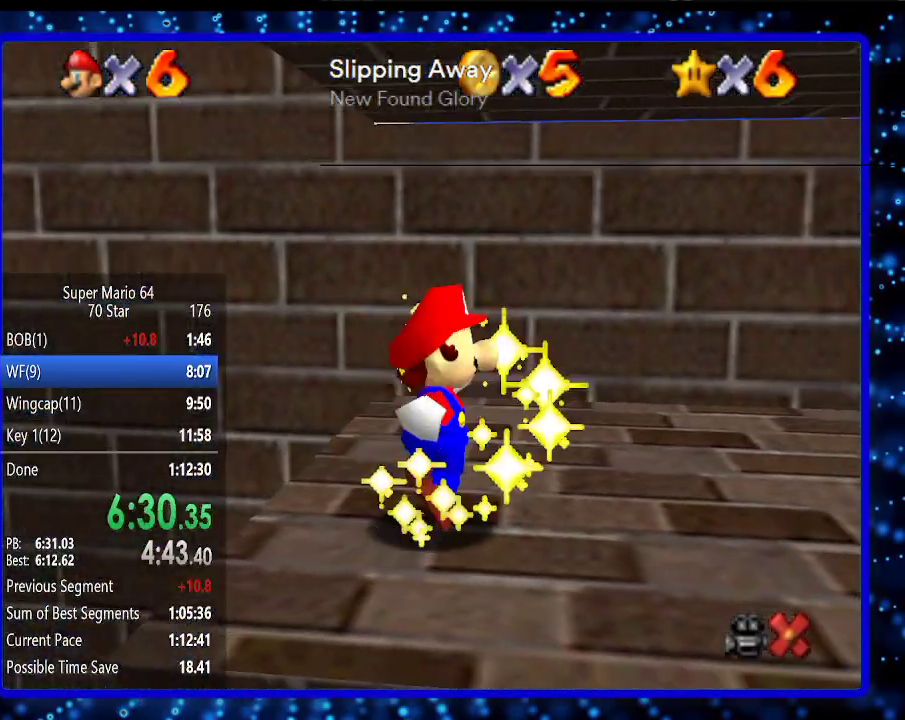
{"buttons": [], "left_stick": "center", "events": []}
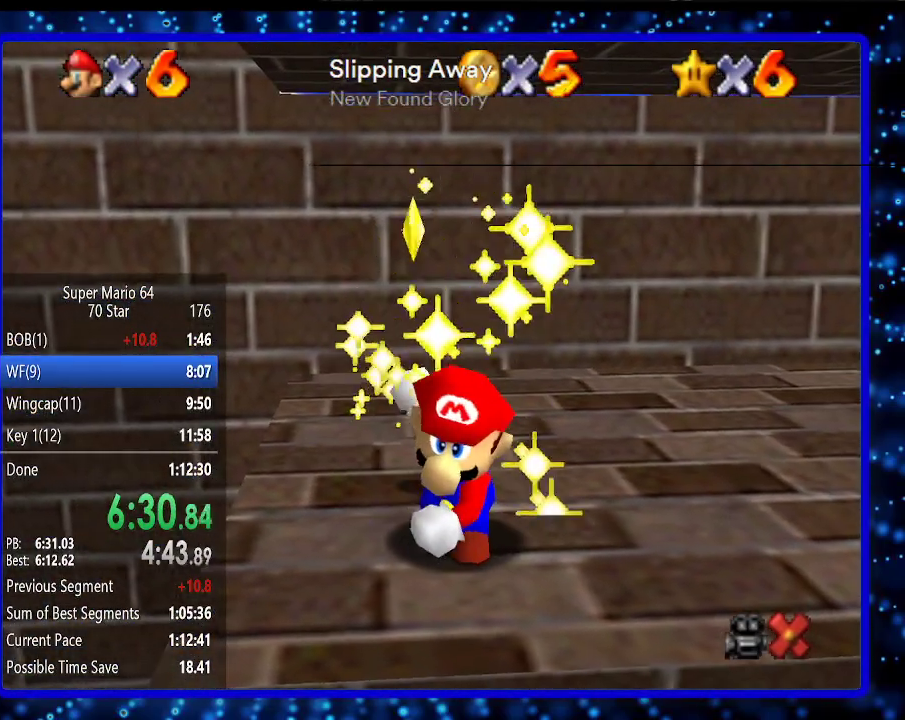
{"buttons": [], "left_stick": "center", "events": []}
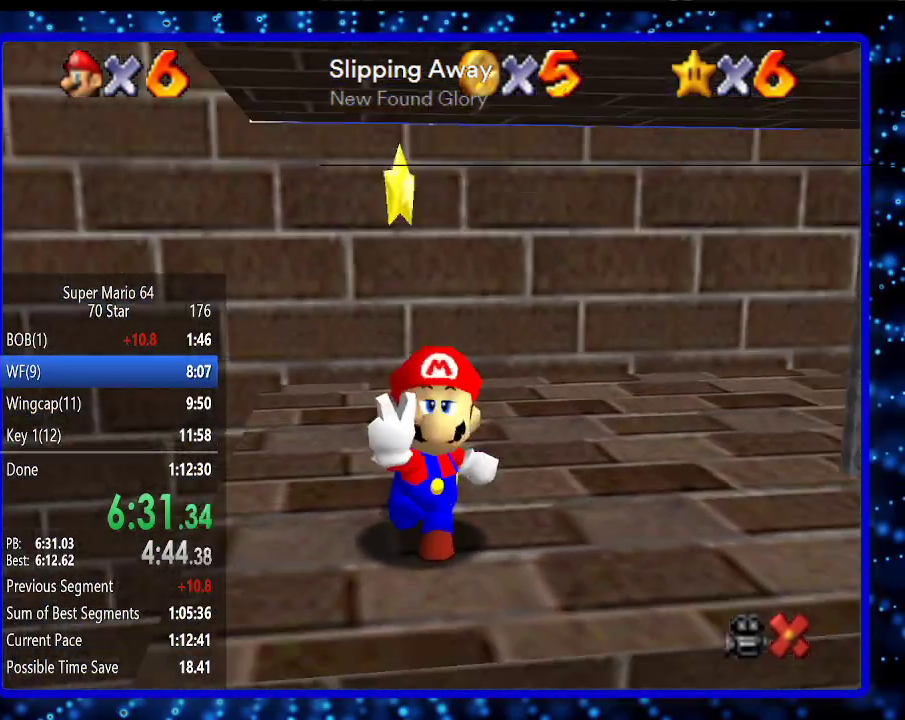
{"buttons": [], "left_stick": "center", "events": []}